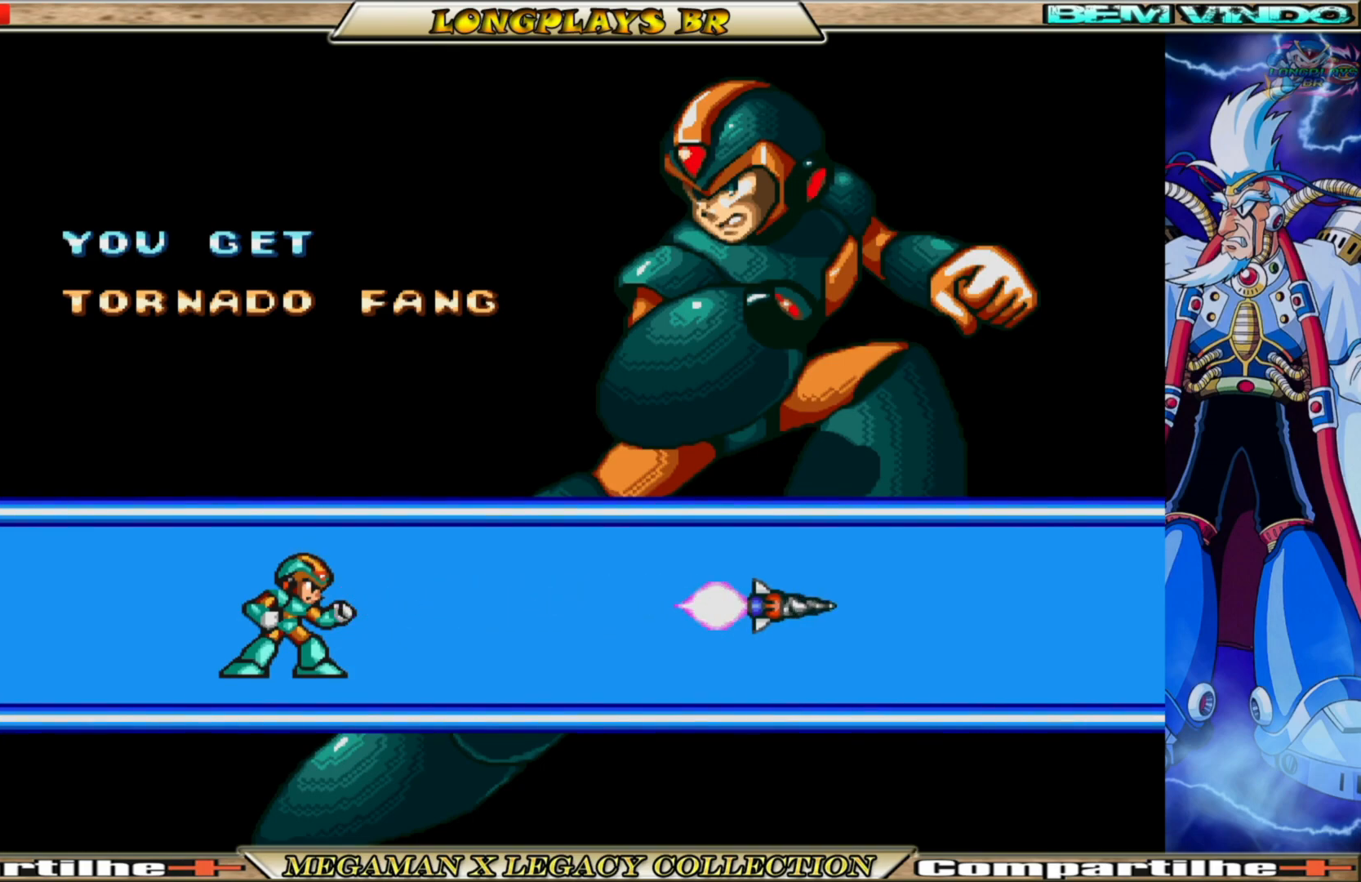
Gameplay with a controller (Xbox layout); each line is a JSON object with the inputs held at the frame after it. "events" lists button and stick changes between this image and that frame as [ms after this image, input, new state], when the widget could be followed in between. Not read: L3 R3.
{"buttons": [], "left_stick": "center", "right_stick": "center", "events": [[33, "START", "down"], [233, "START", "up"]]}
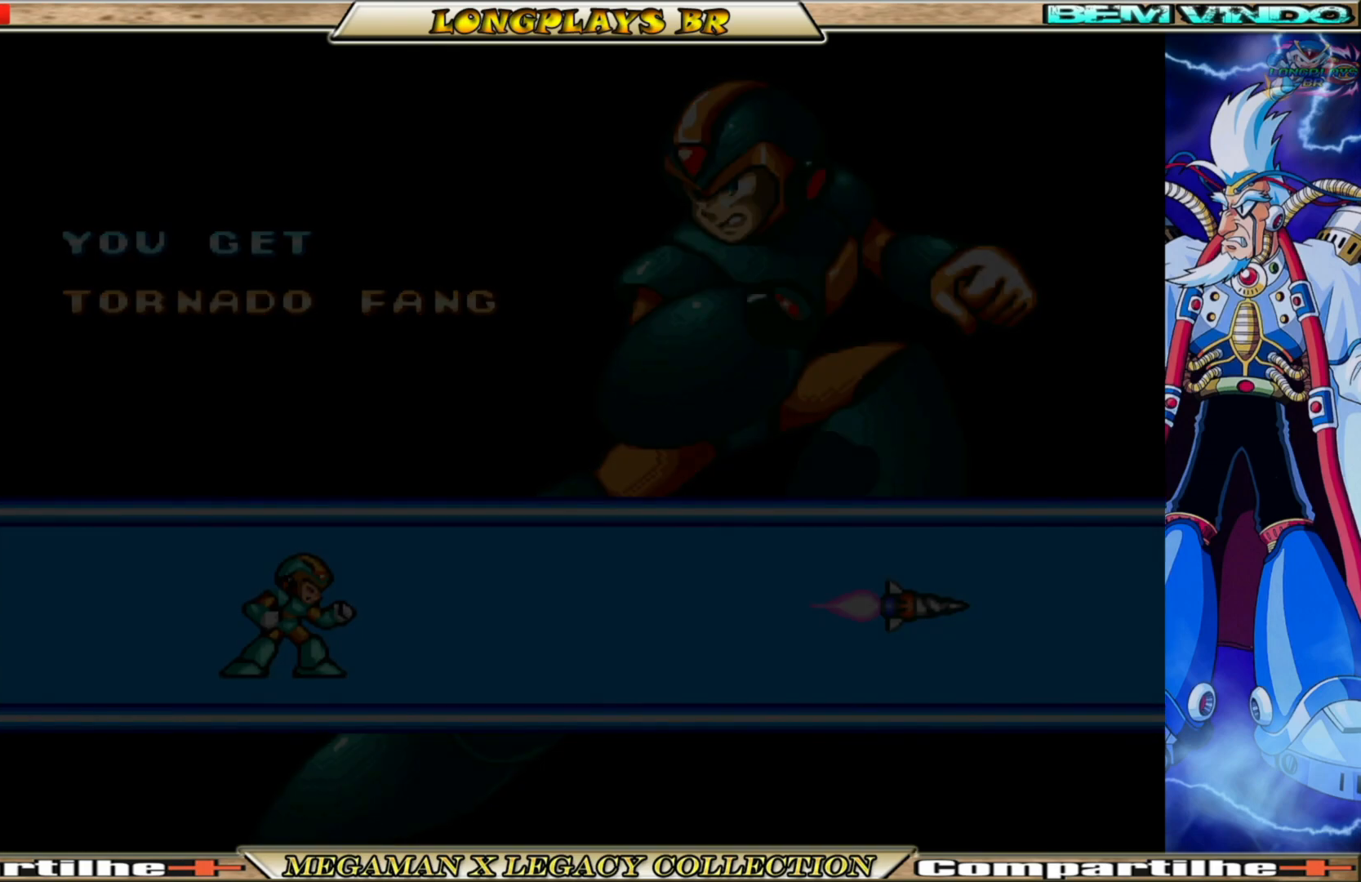
{"buttons": [], "left_stick": "center", "right_stick": "center", "events": []}
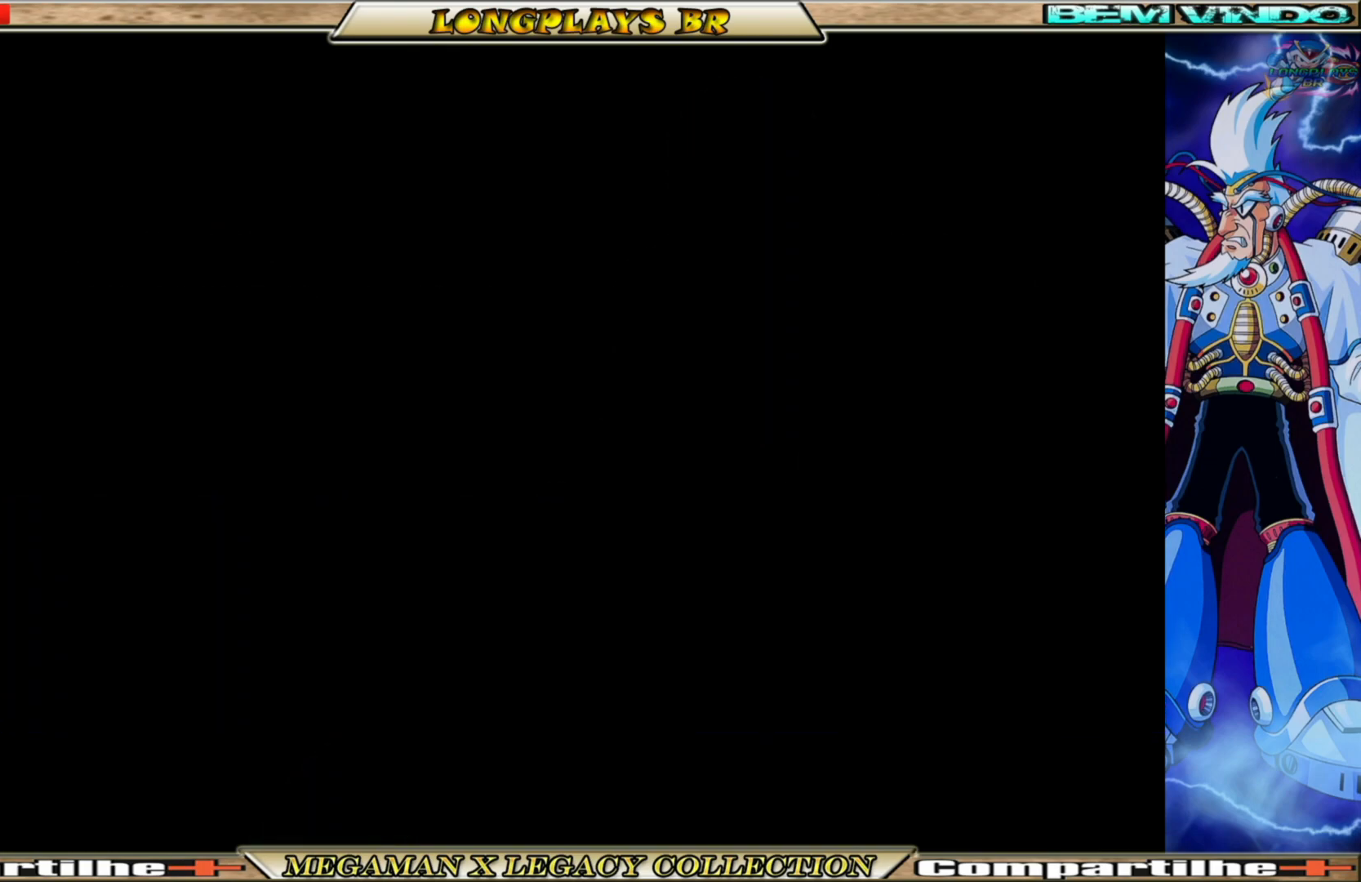
{"buttons": [], "left_stick": "center", "right_stick": "center", "events": []}
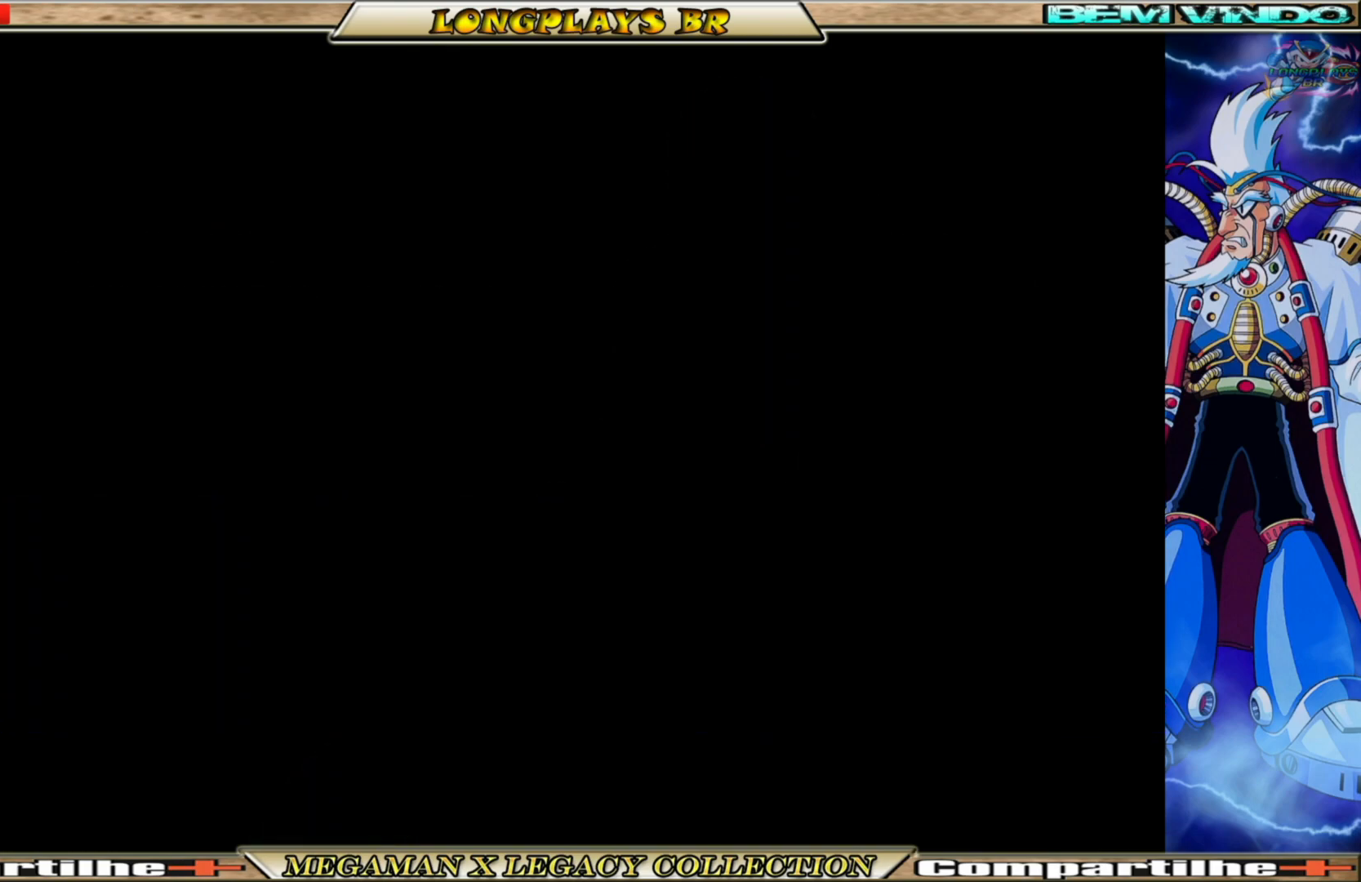
{"buttons": [], "left_stick": "center", "right_stick": "center", "events": []}
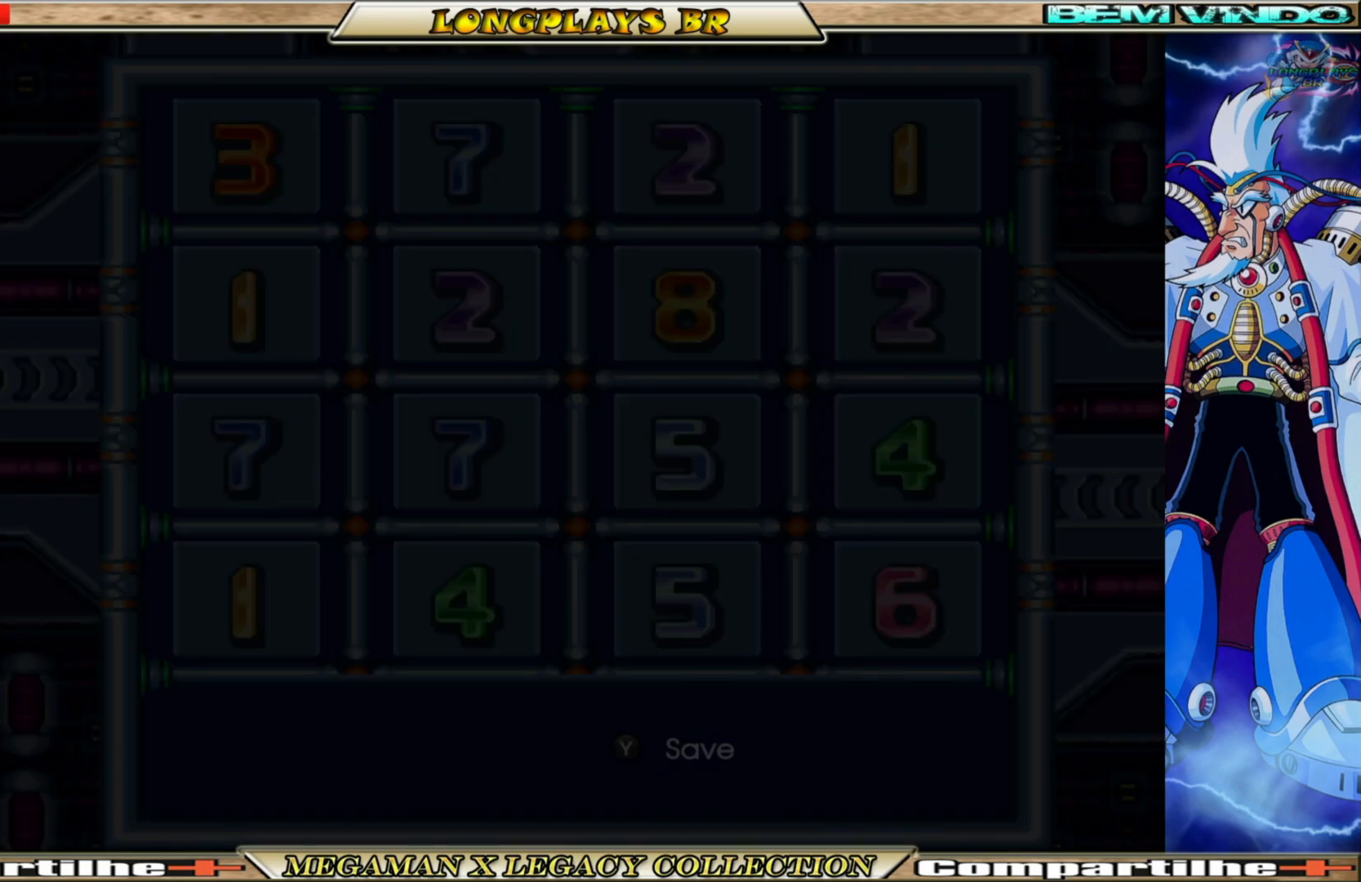
{"buttons": [], "left_stick": "center", "right_stick": "center", "events": []}
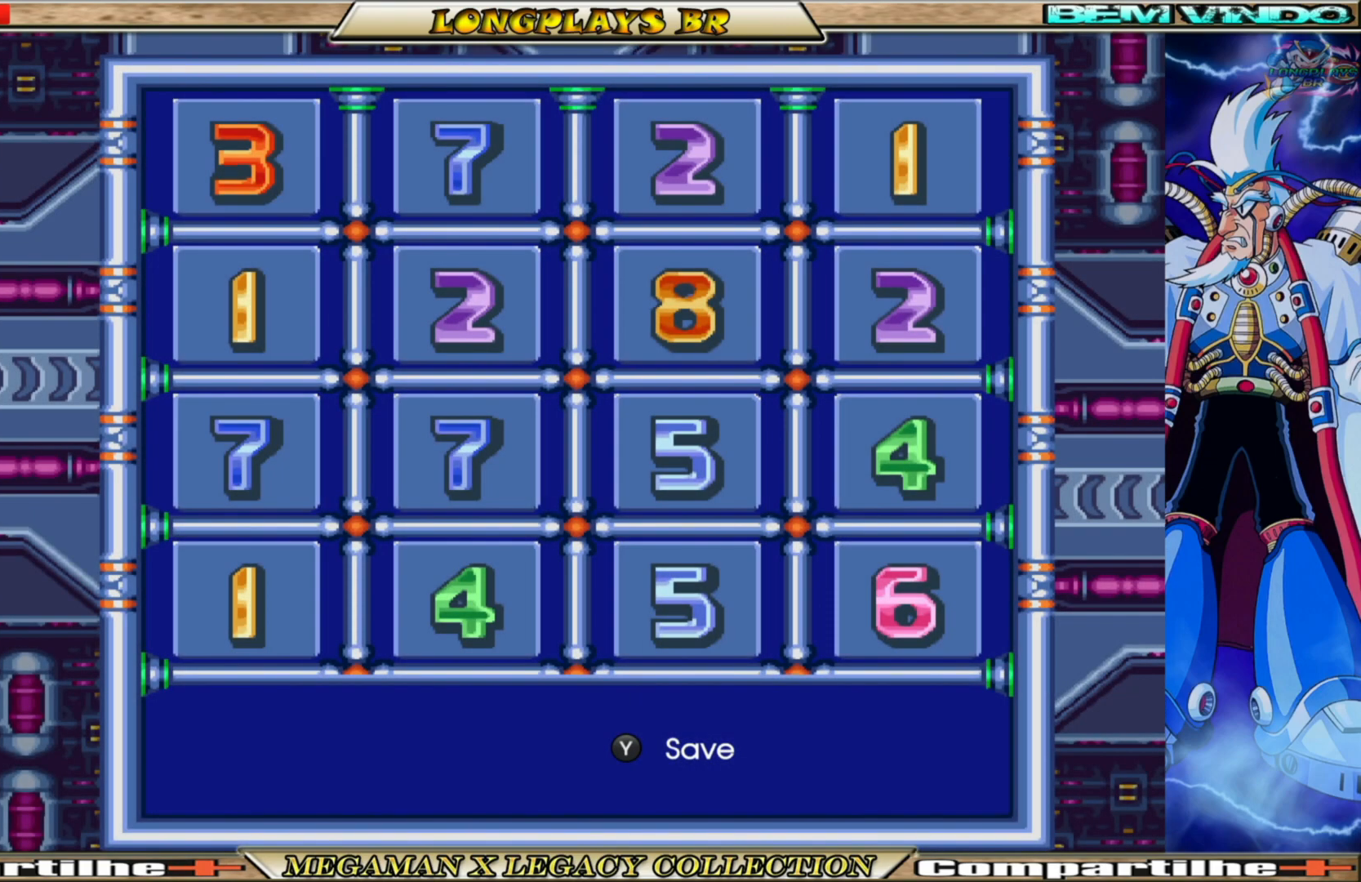
{"buttons": ["START"], "left_stick": "center", "right_stick": "center", "events": [[400, "START", "down"]]}
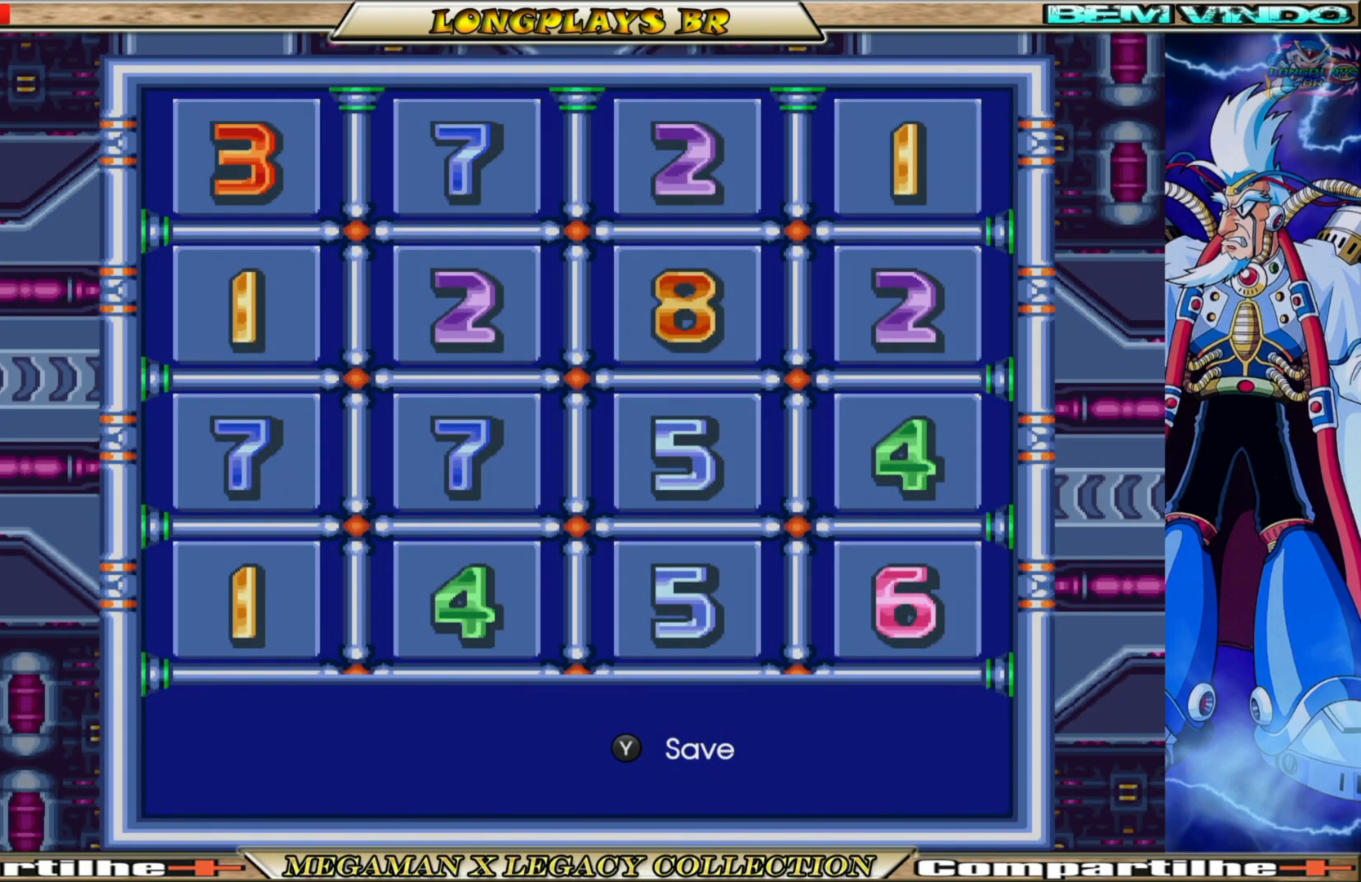
{"buttons": [], "left_stick": "center", "right_stick": "center", "events": [[167, "START", "up"]]}